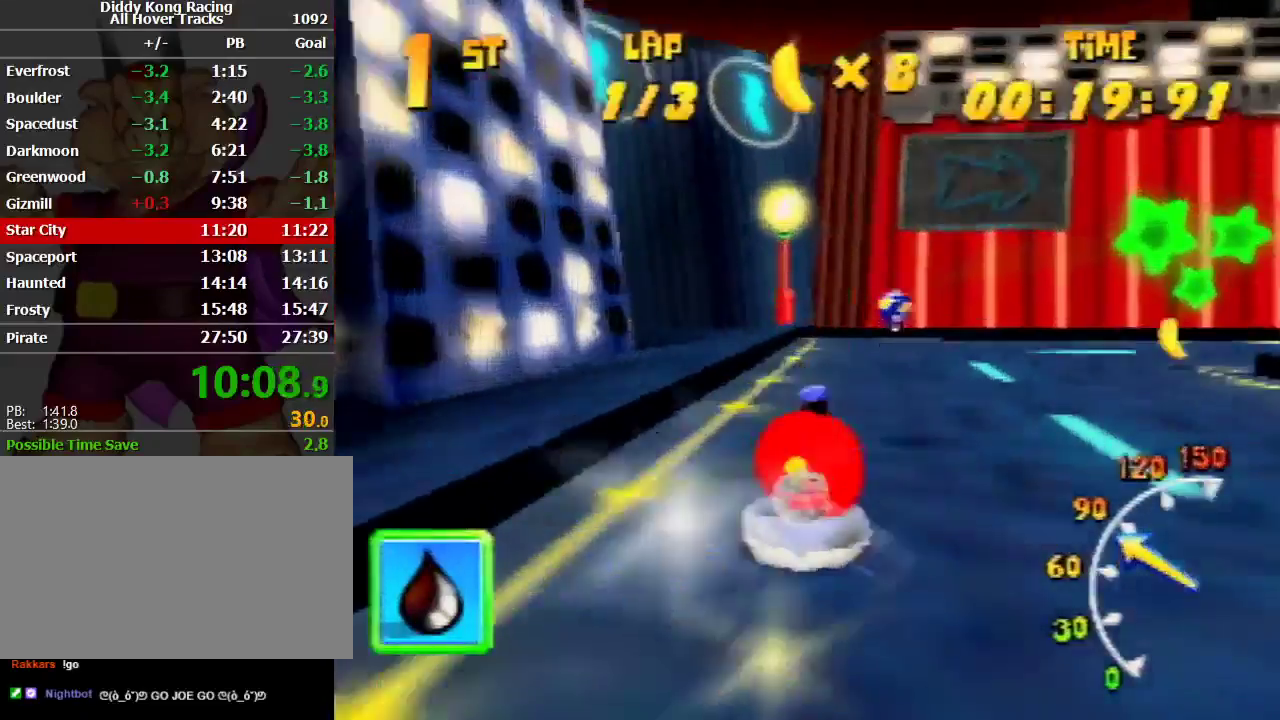
Gameplay with a controller (Nintendo layout); each line is a JSON object with the inputs held at the frame after it. "events" lists button and stick changes between this image and that frame as [ms after this image, input, new state], when the widget could be followed in between. Not read: L1 L3 R3.
{"buttons": ["A", "R1"], "left_stick": "up-right", "events": [[100, "A", "up"], [167, "A", "down"], [167, "left_stick", "up-right"], [267, "A", "up"], [300, "A", "down"], [400, "A", "up"], [433, "A", "down"]]}
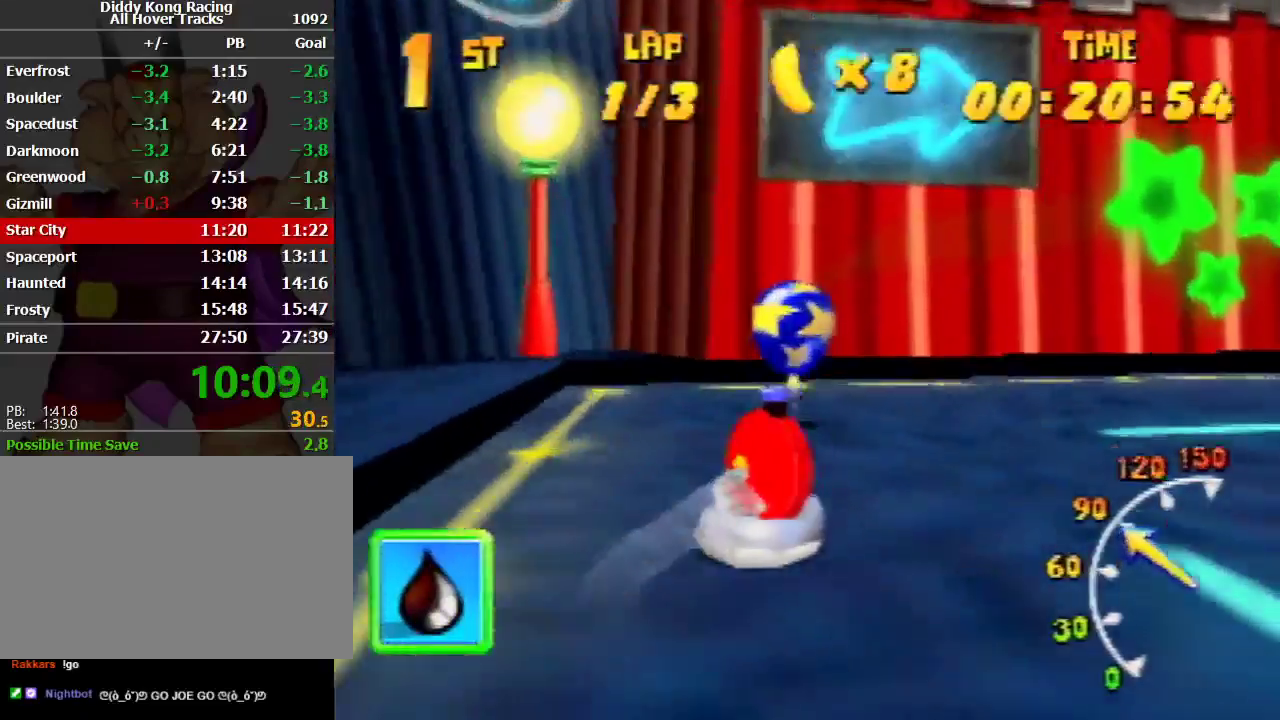
{"buttons": ["A", "R1"], "left_stick": "up-right", "events": [[67, "A", "up"], [133, "A", "down"], [133, "B", "down"], [400, "B", "up"]]}
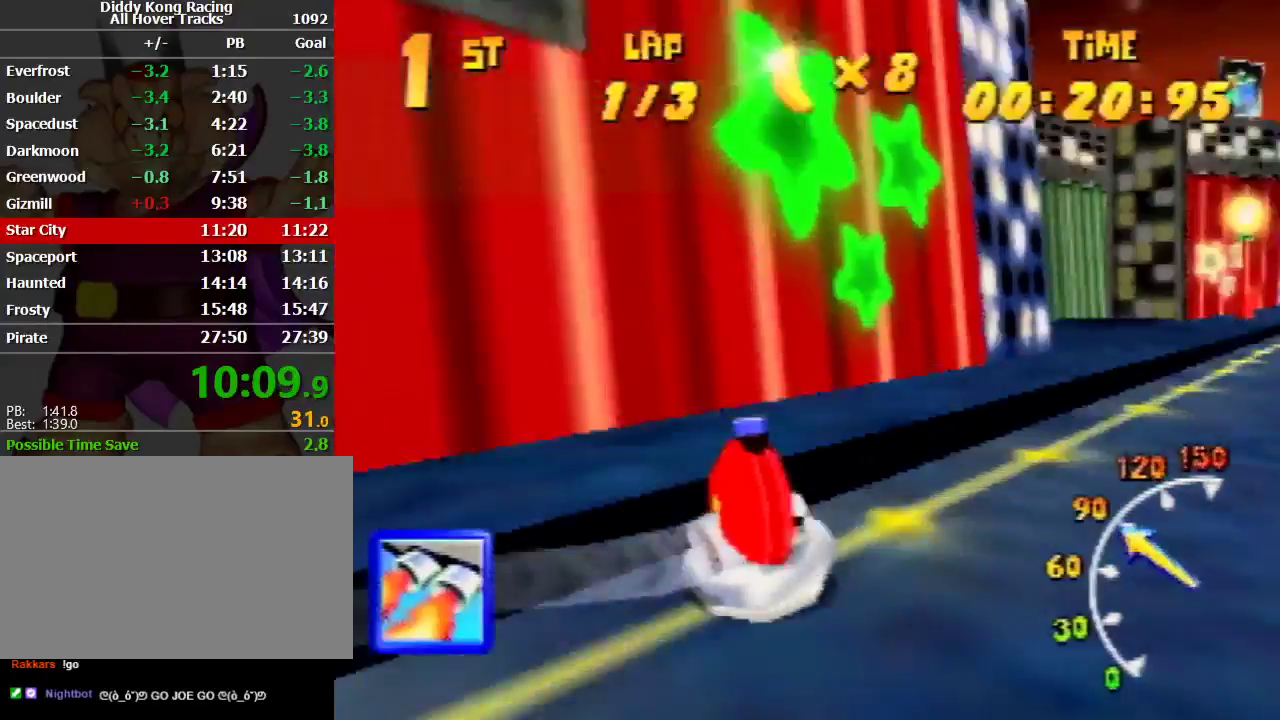
{"buttons": ["A", "R1"], "left_stick": "up-left", "events": [[133, "left_stick", "up-left"]]}
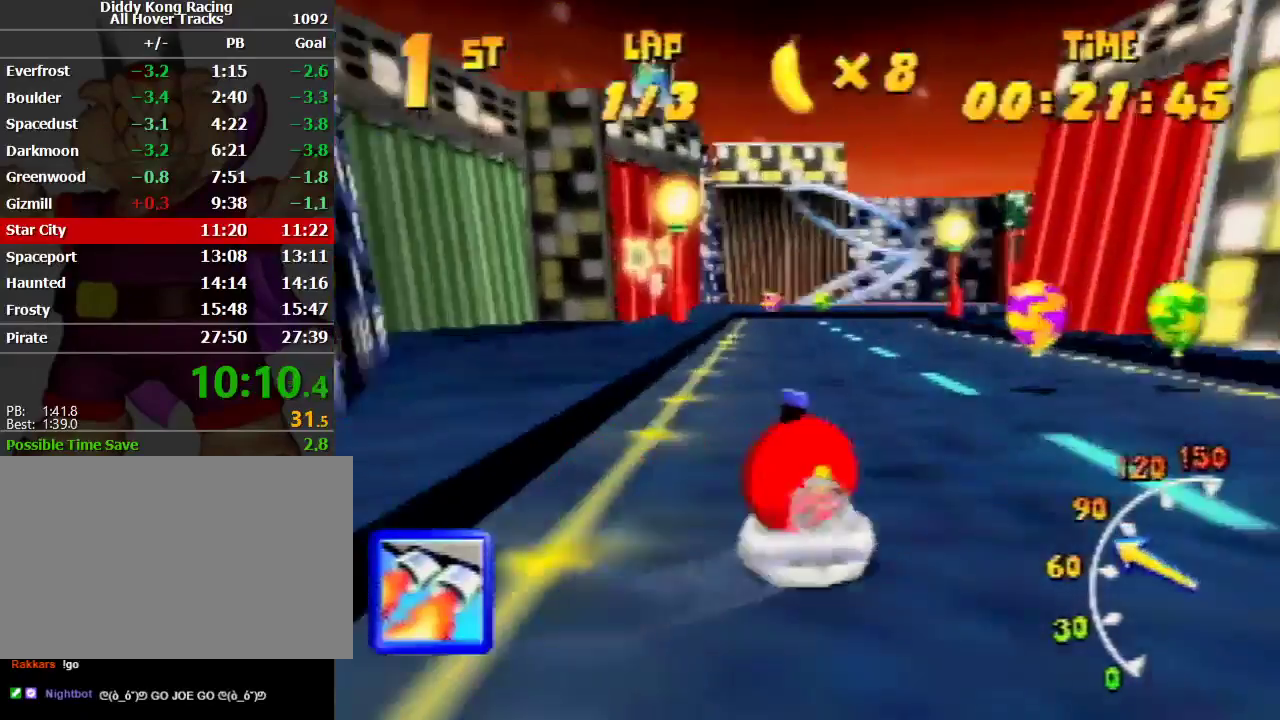
{"buttons": ["A", "R1"], "left_stick": "up-right", "events": [[33, "left_stick", "up-right"], [133, "A", "up"], [133, "left_stick", "up-left"], [200, "A", "down"], [333, "A", "up"], [367, "A", "down"], [367, "left_stick", "up-right"]]}
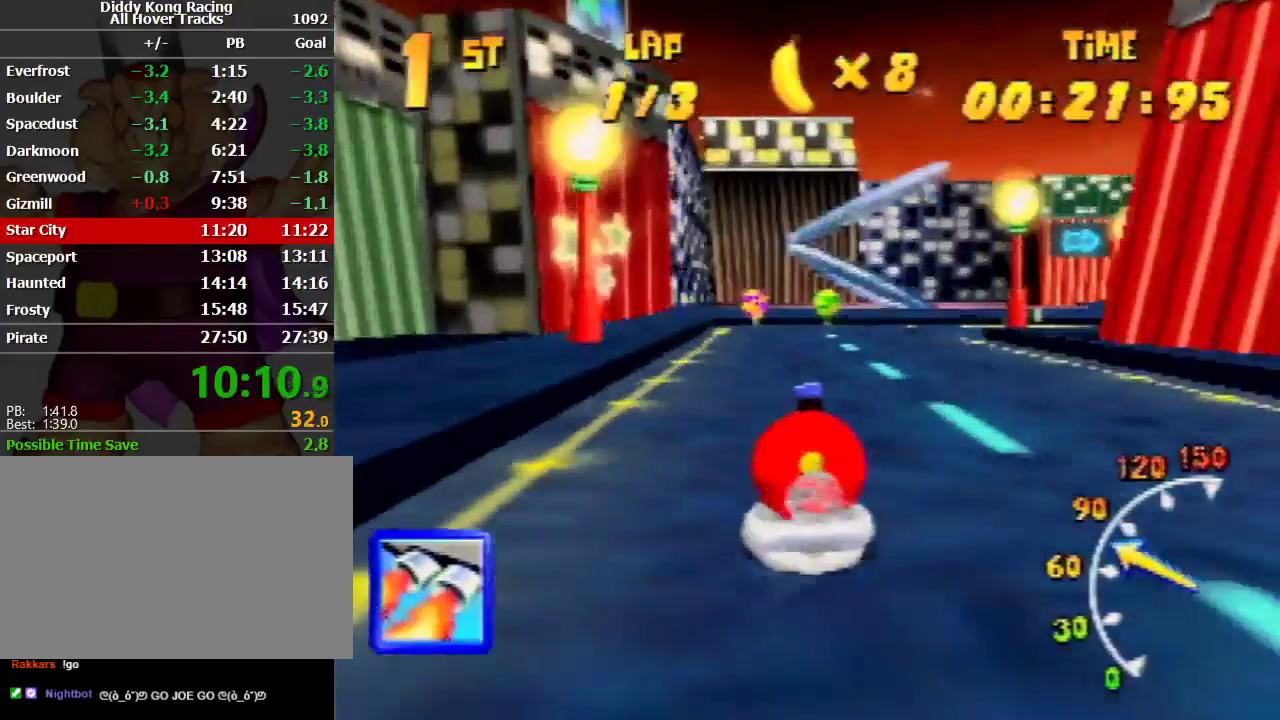
{"buttons": ["A", "R1"], "left_stick": "up-right", "events": [[33, "A", "up"], [100, "A", "down"], [133, "left_stick", "up-left"], [200, "A", "up"], [233, "A", "down"], [333, "left_stick", "up-right"], [367, "A", "up"], [433, "A", "down"]]}
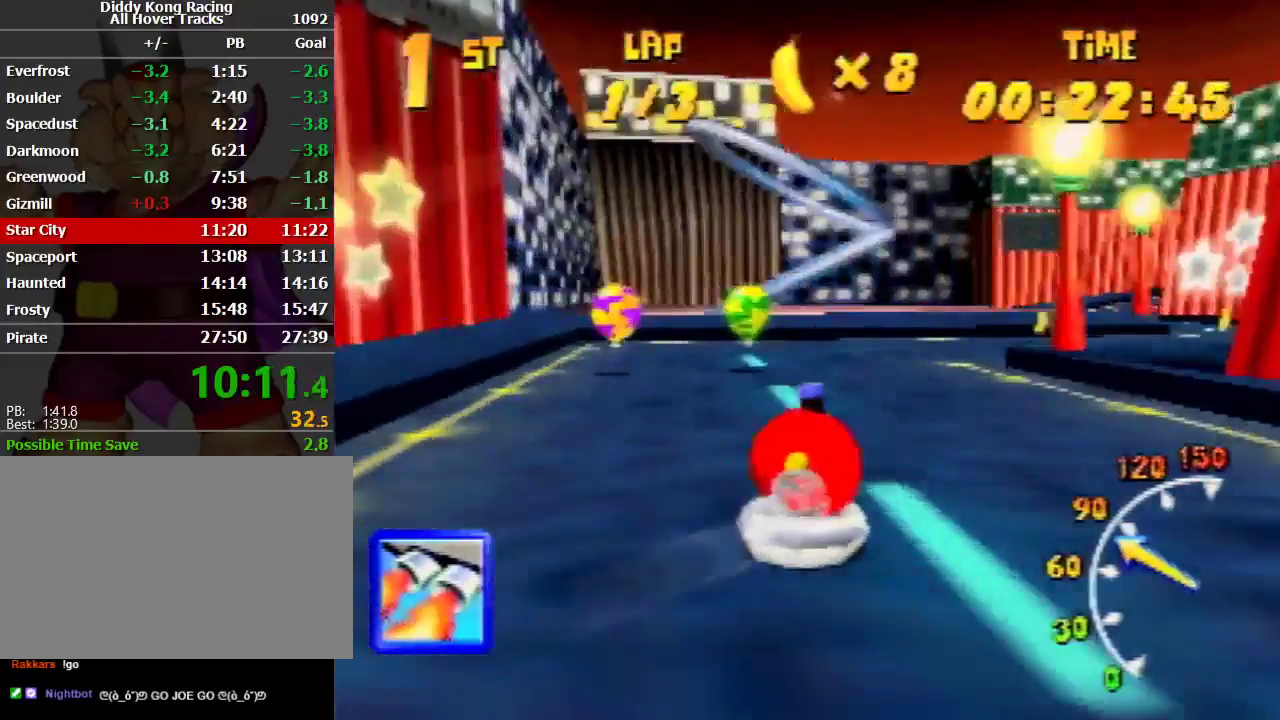
{"buttons": ["A", "R1"], "left_stick": "up", "events": [[33, "A", "up"], [100, "A", "down"], [167, "A", "up"], [267, "A", "down"], [400, "A", "up"], [433, "A", "down"], [467, "left_stick", "up"]]}
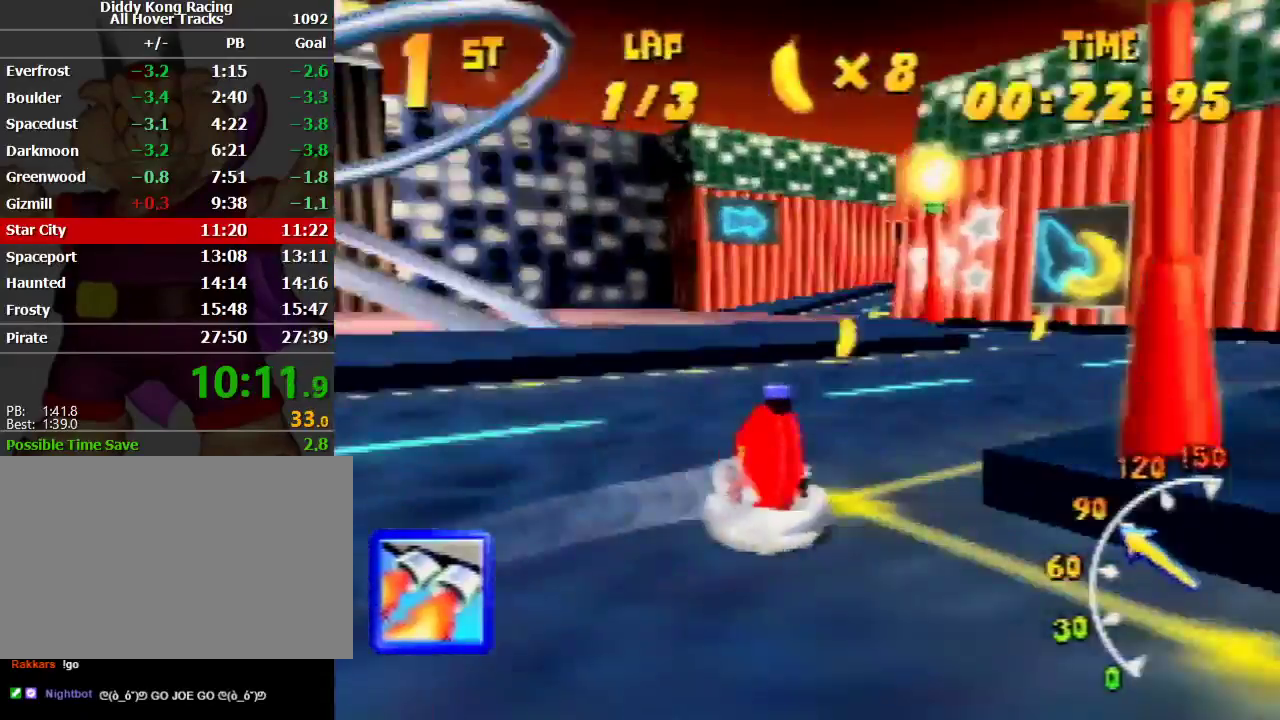
{"buttons": ["R1"], "left_stick": "up", "events": [[67, "A", "up"], [67, "left_stick", "up-left"], [100, "A", "down"], [233, "A", "up"], [267, "A", "down"], [367, "A", "up"], [367, "left_stick", "up"]]}
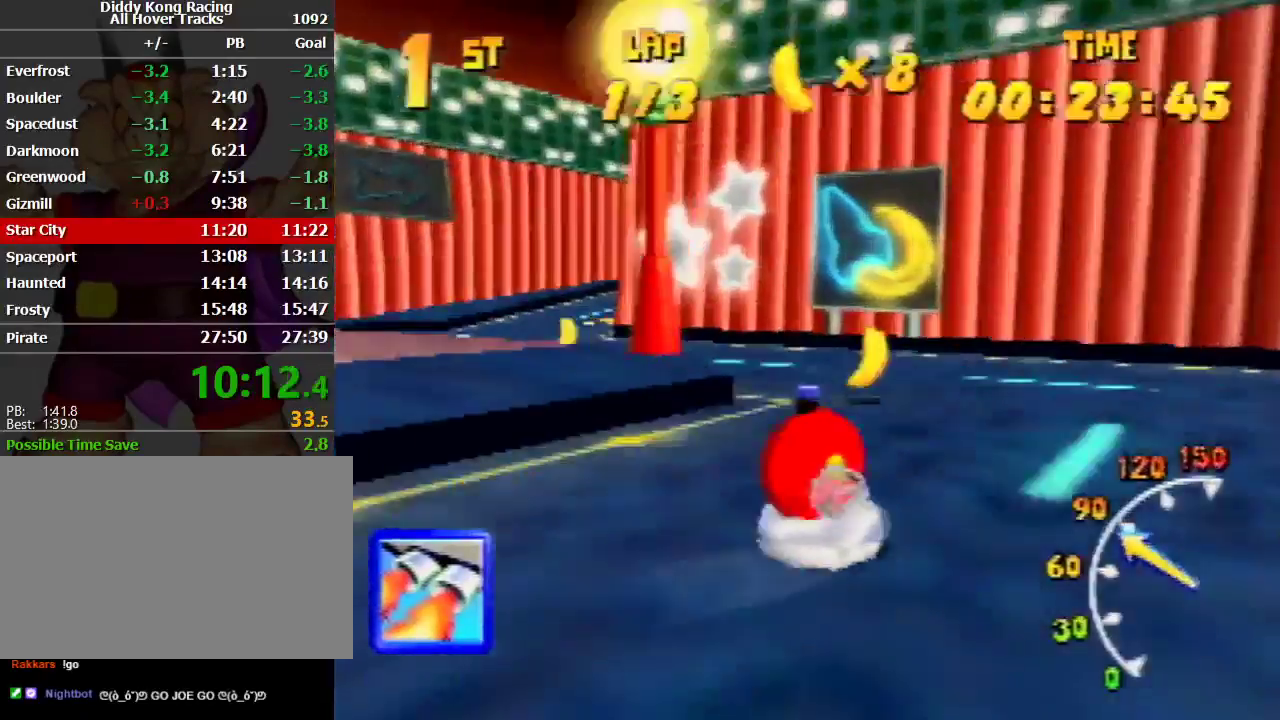
{"buttons": ["A", "R1"], "left_stick": "up-right", "events": [[100, "A", "down"], [100, "left_stick", "up-left"], [233, "A", "up"], [267, "A", "down"], [333, "left_stick", "up-right"], [433, "A", "up"], [467, "A", "down"]]}
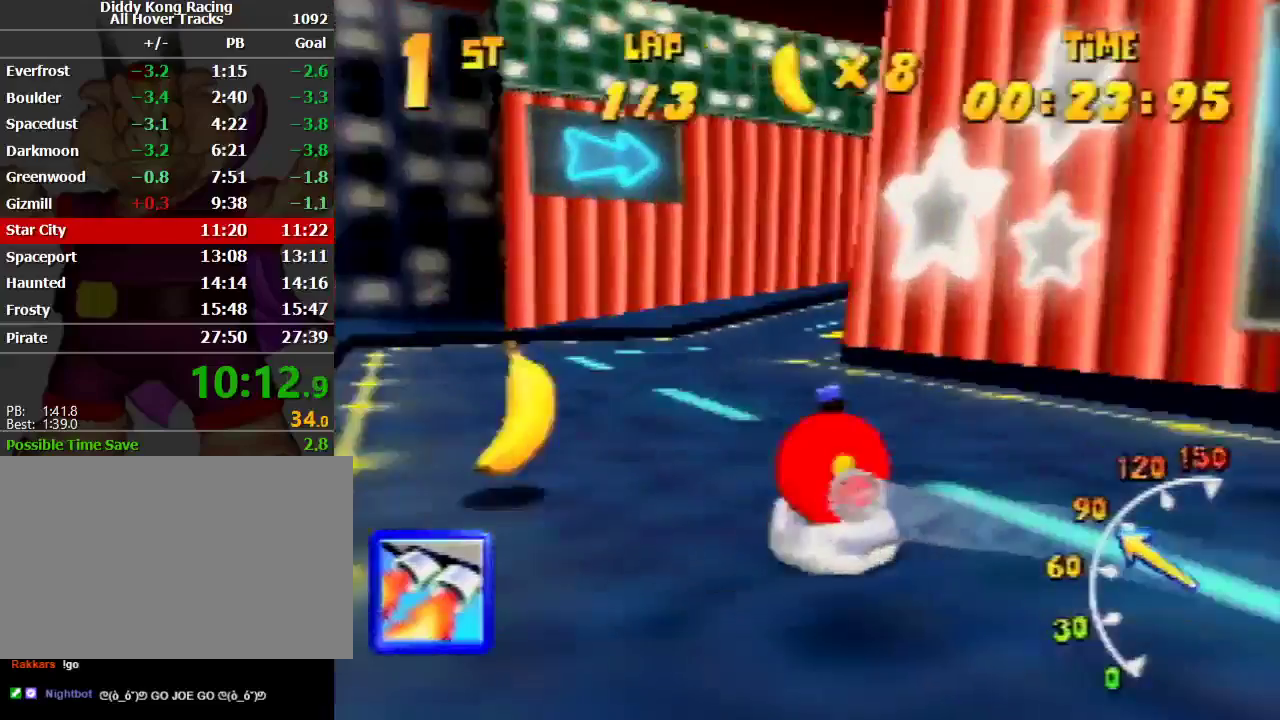
{"buttons": ["R1"], "left_stick": "up-right", "events": [[100, "A", "up"], [133, "A", "down"], [267, "A", "up"], [333, "A", "down"], [433, "A", "up"]]}
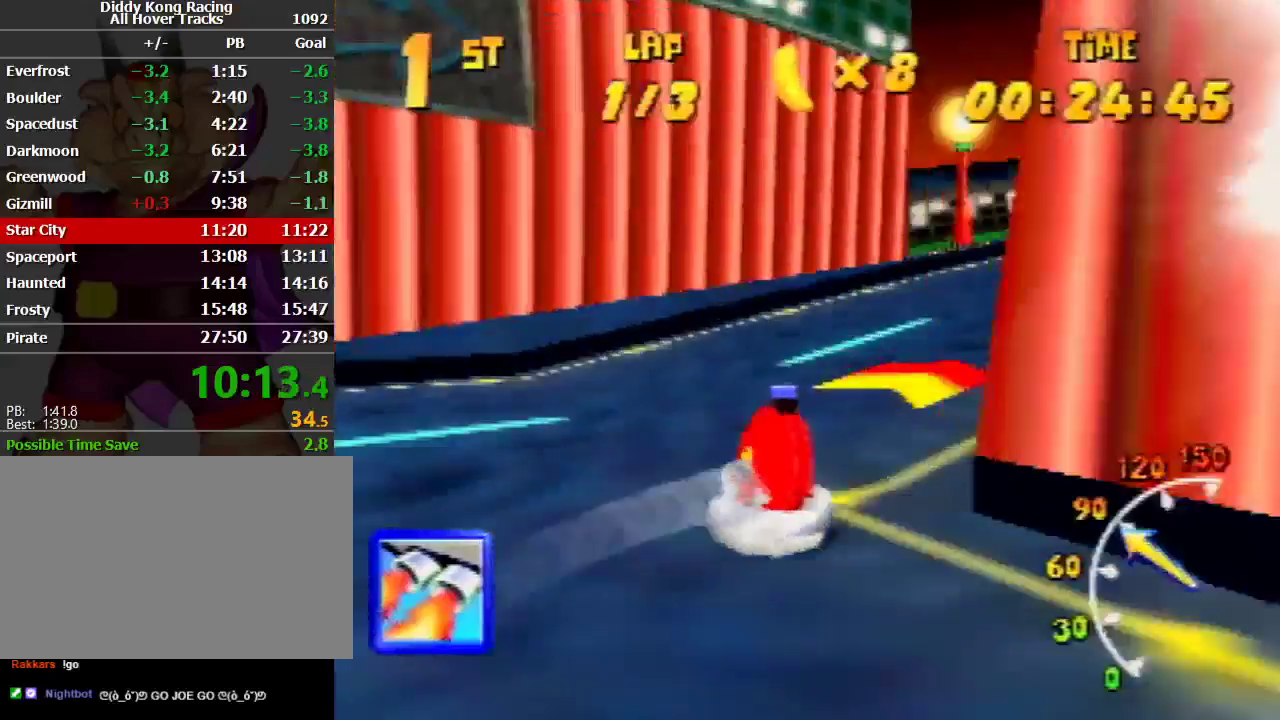
{"buttons": ["R1"], "left_stick": "up-right", "events": [[133, "left_stick", "up-left"], [400, "left_stick", "up-right"]]}
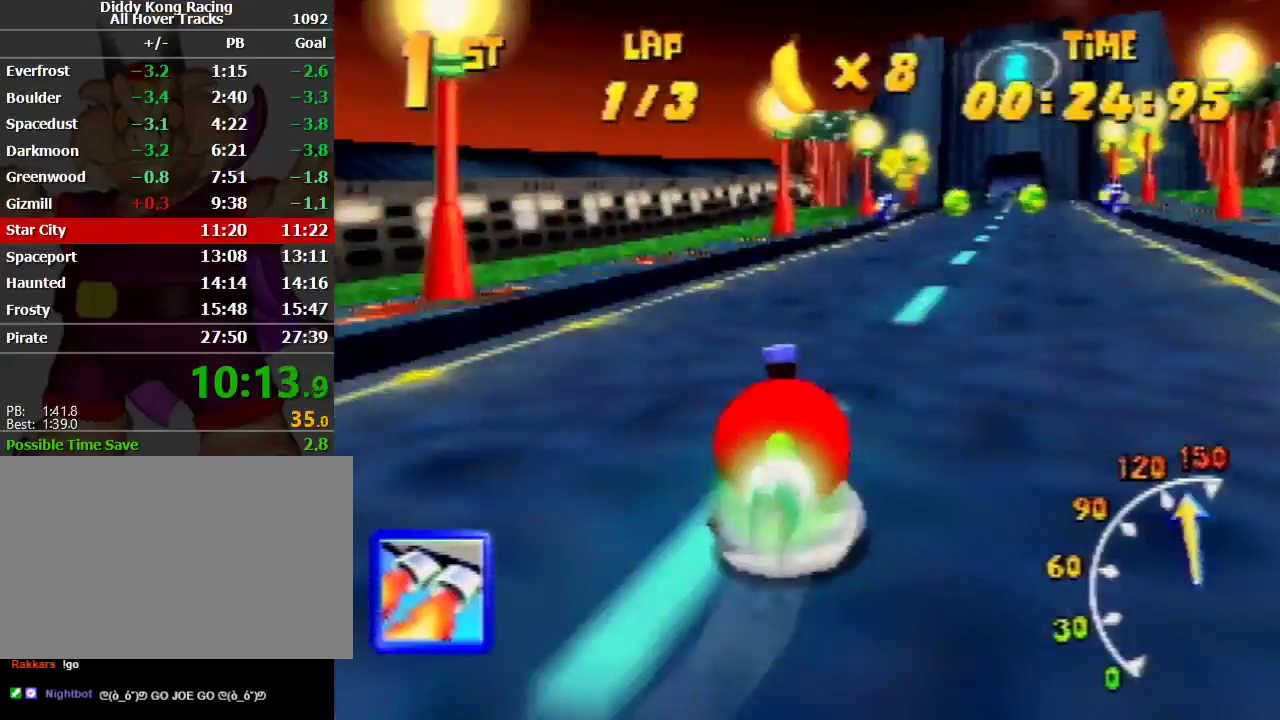
{"buttons": ["R1"], "left_stick": "up-right", "events": [[67, "left_stick", "up-left"], [200, "left_stick", "up-right"], [233, "Z", "down"], [333, "Z", "up"]]}
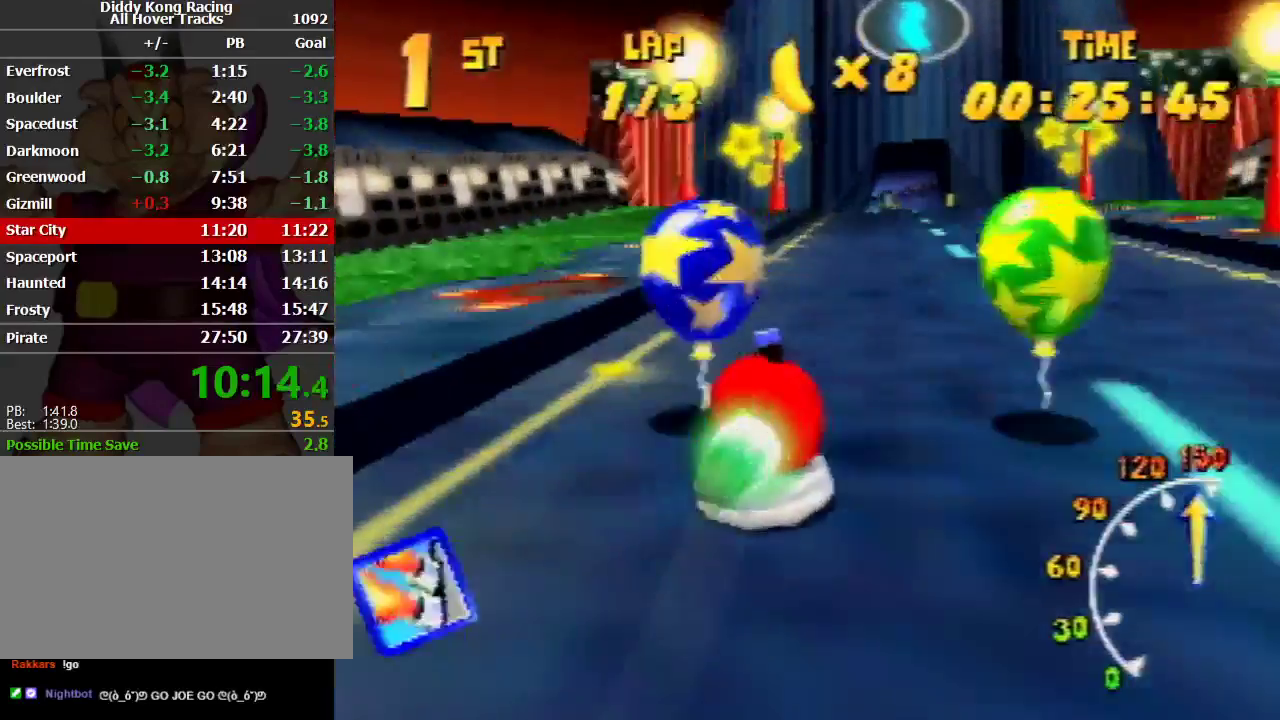
{"buttons": ["R1"], "left_stick": "up-left", "events": [[200, "left_stick", "up-left"]]}
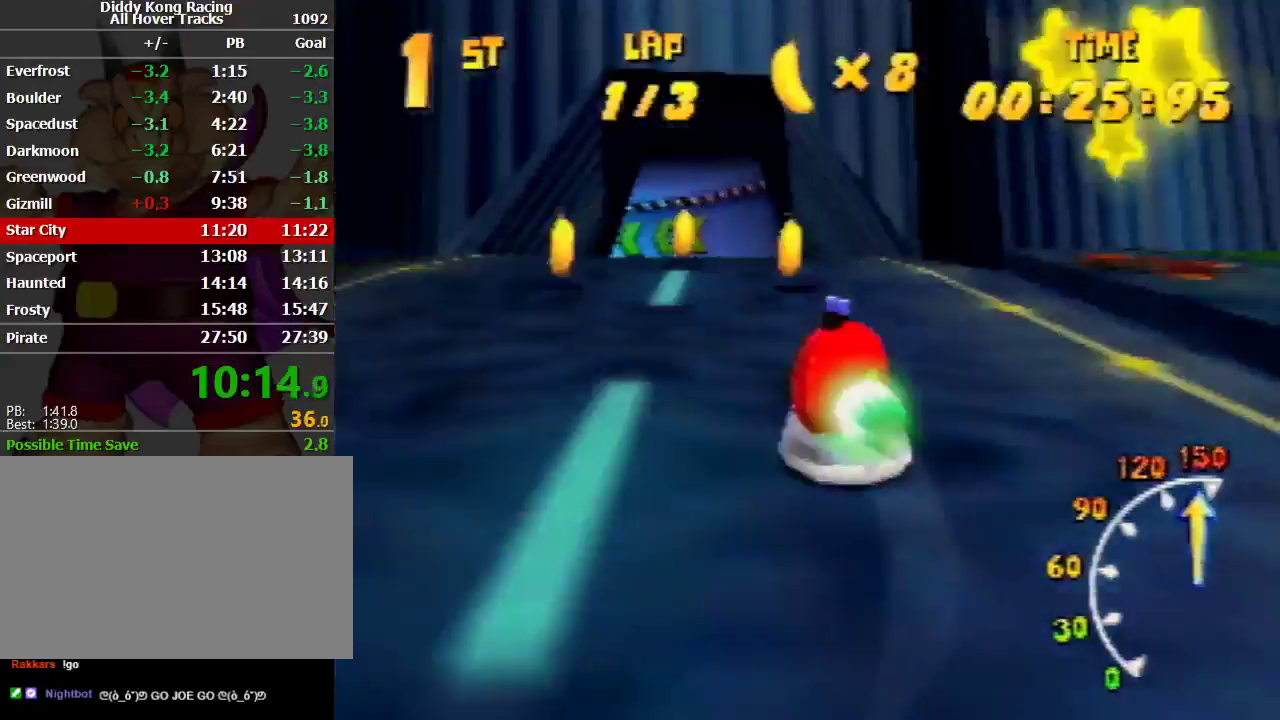
{"buttons": ["A", "R1"], "left_stick": "up-left", "events": [[33, "R1", "up"], [133, "R1", "down"], [167, "left_stick", "up-right"], [333, "A", "down"], [333, "left_stick", "up-left"]]}
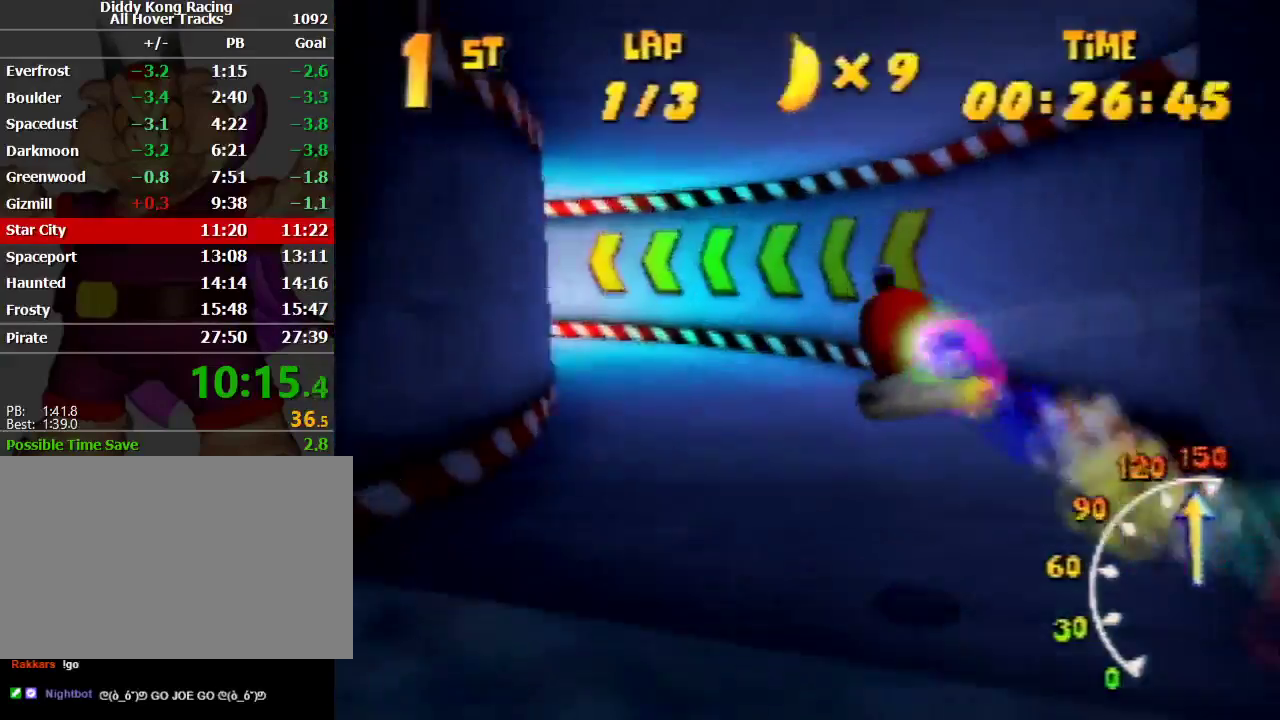
{"buttons": ["A", "R1"], "left_stick": "up-left", "events": [[233, "left_stick", "up-right"], [333, "left_stick", "up-left"]]}
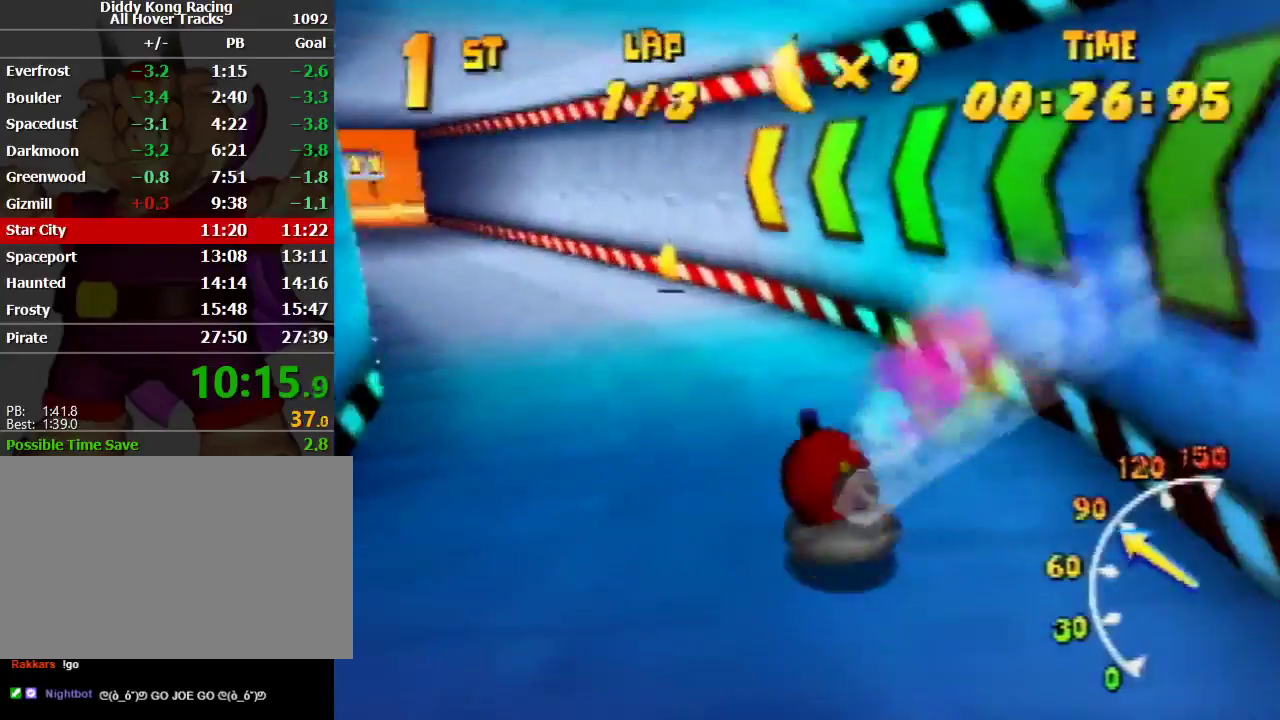
{"buttons": ["R1"], "left_stick": "up-left", "events": [[200, "left_stick", "up-right"], [267, "A", "up"], [333, "A", "down"], [433, "A", "up"], [433, "left_stick", "up-left"]]}
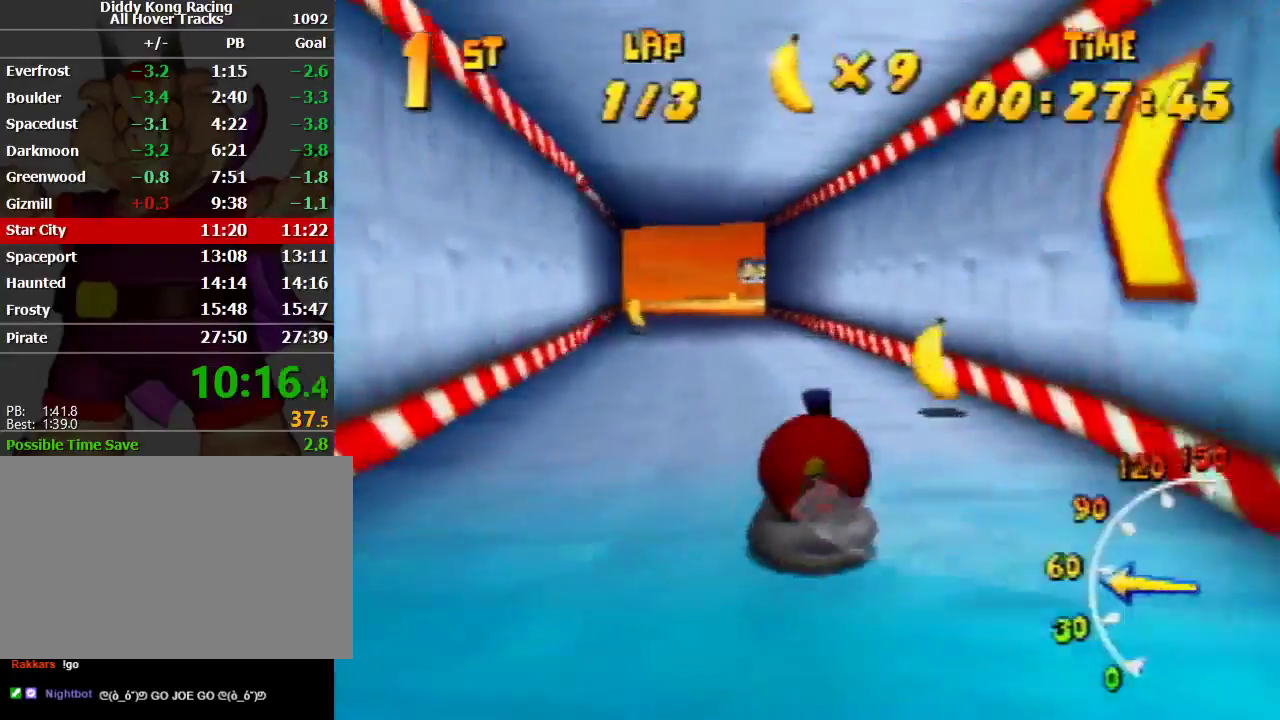
{"buttons": ["R1"], "left_stick": "up-left", "events": [[67, "A", "down"], [233, "A", "up"], [300, "A", "down"], [300, "left_stick", "up-right"], [333, "A", "up"], [400, "A", "down"], [500, "A", "up"], [500, "left_stick", "up-left"]]}
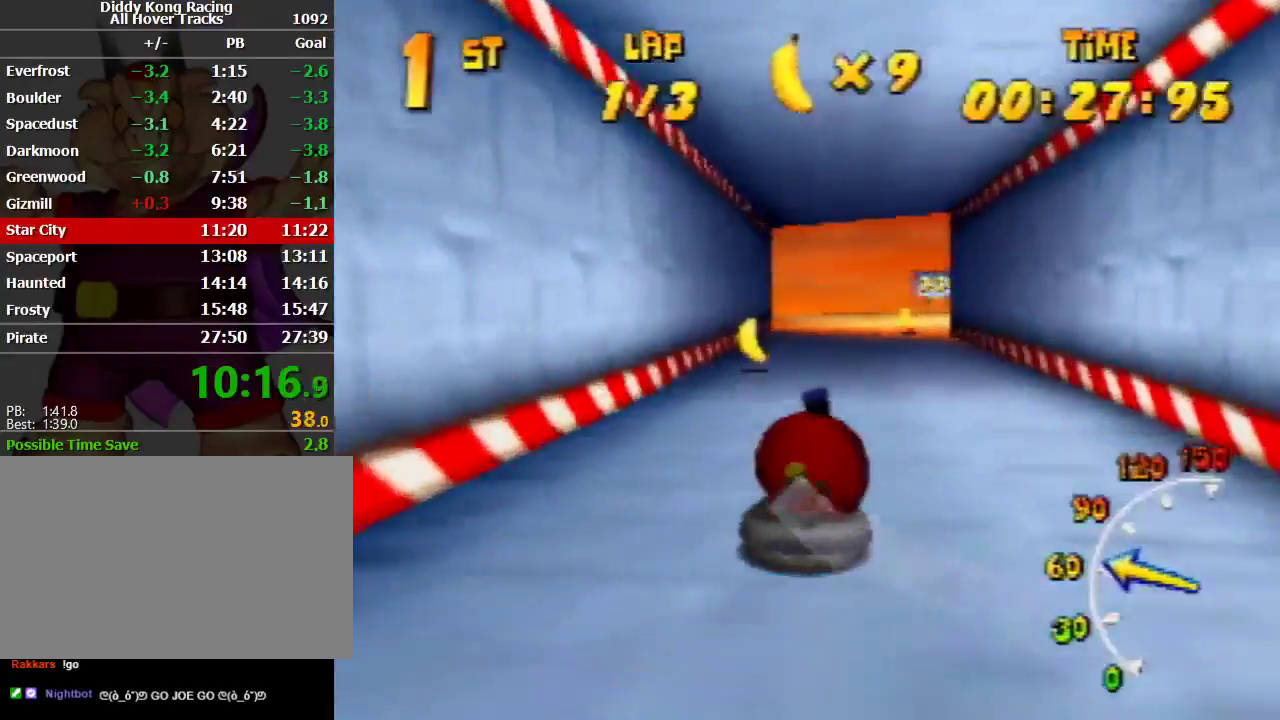
{"buttons": ["A", "R1"], "left_stick": "up-right", "events": [[33, "A", "down"], [200, "A", "up"], [233, "A", "down"], [233, "left_stick", "up-right"], [333, "A", "up"], [433, "A", "down"]]}
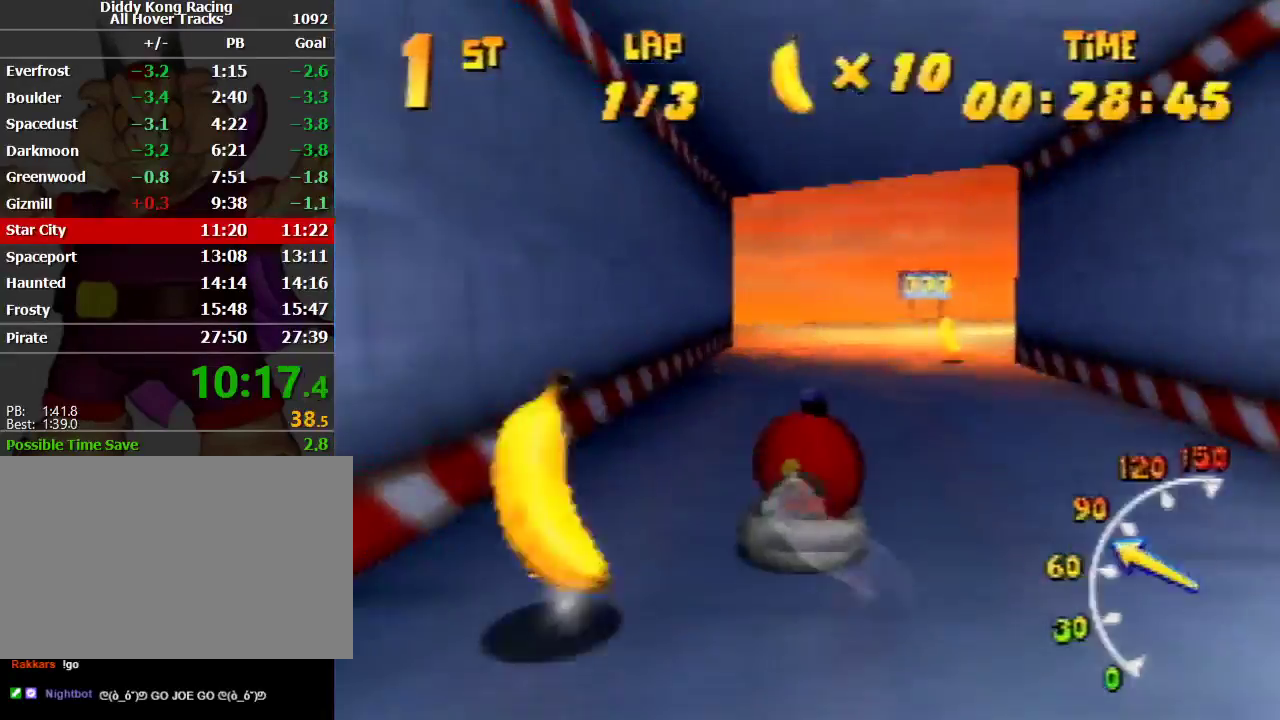
{"buttons": ["A", "R1"], "left_stick": "up-right", "events": [[67, "A", "up"], [100, "A", "down"], [167, "A", "up"], [167, "left_stick", "up"], [267, "A", "down"], [267, "left_stick", "up-left"], [367, "A", "up"], [367, "left_stick", "up-right"], [400, "A", "down"]]}
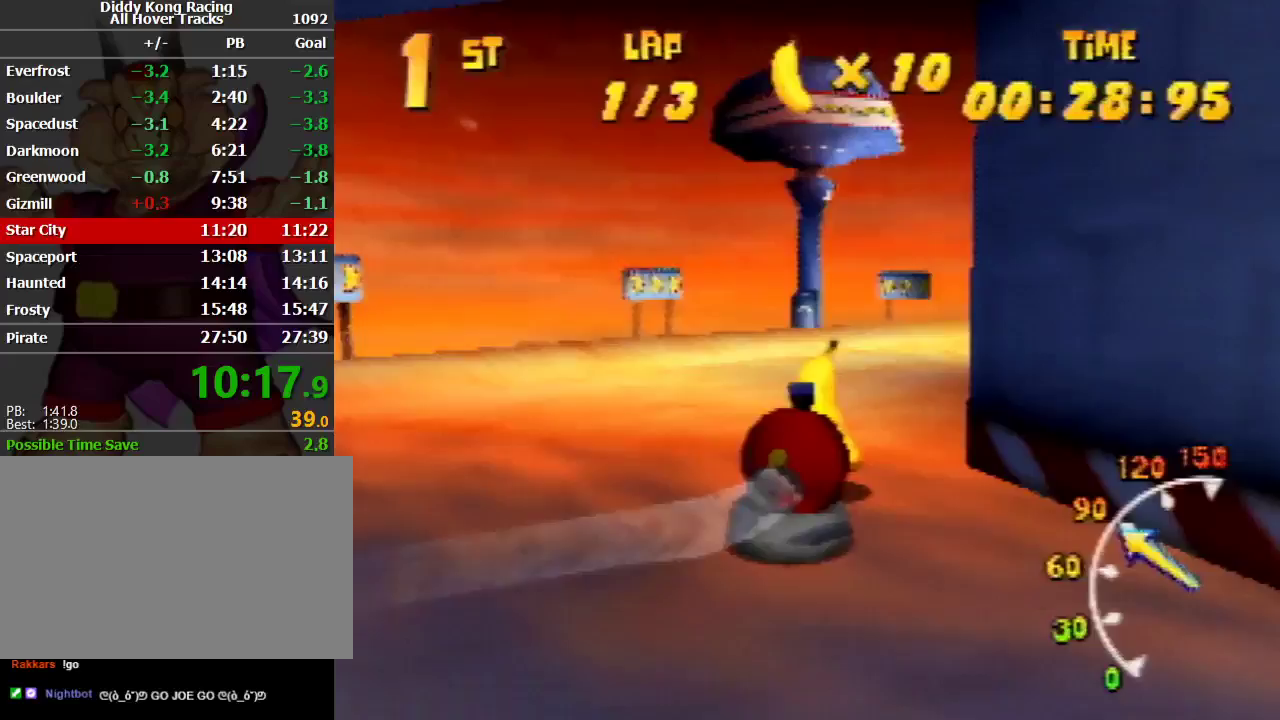
{"buttons": ["A", "R1"], "left_stick": "up-left", "events": [[33, "A", "up"], [100, "A", "down"], [200, "A", "up"], [267, "A", "down"], [400, "A", "up"], [467, "A", "down"], [500, "left_stick", "up-left"]]}
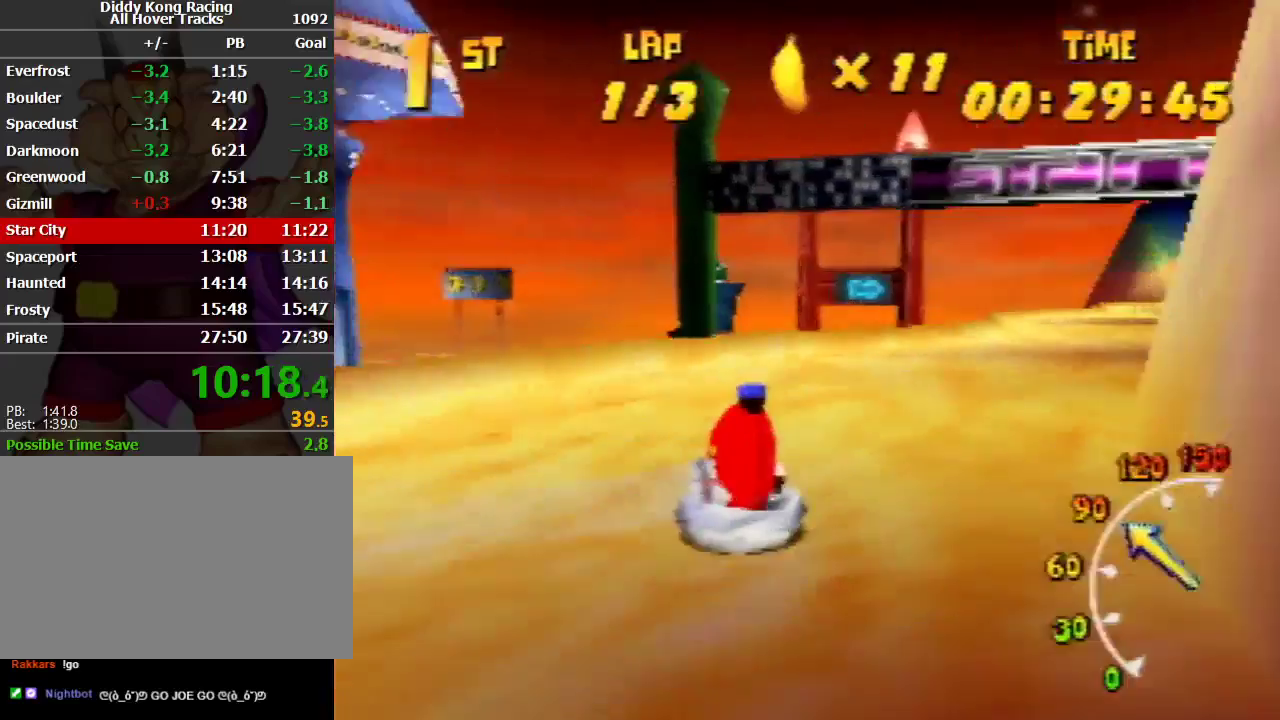
{"buttons": ["A", "R1"], "left_stick": "up-left", "events": [[300, "left_stick", "up-right"], [400, "A", "up"], [467, "A", "down"], [500, "left_stick", "up-left"]]}
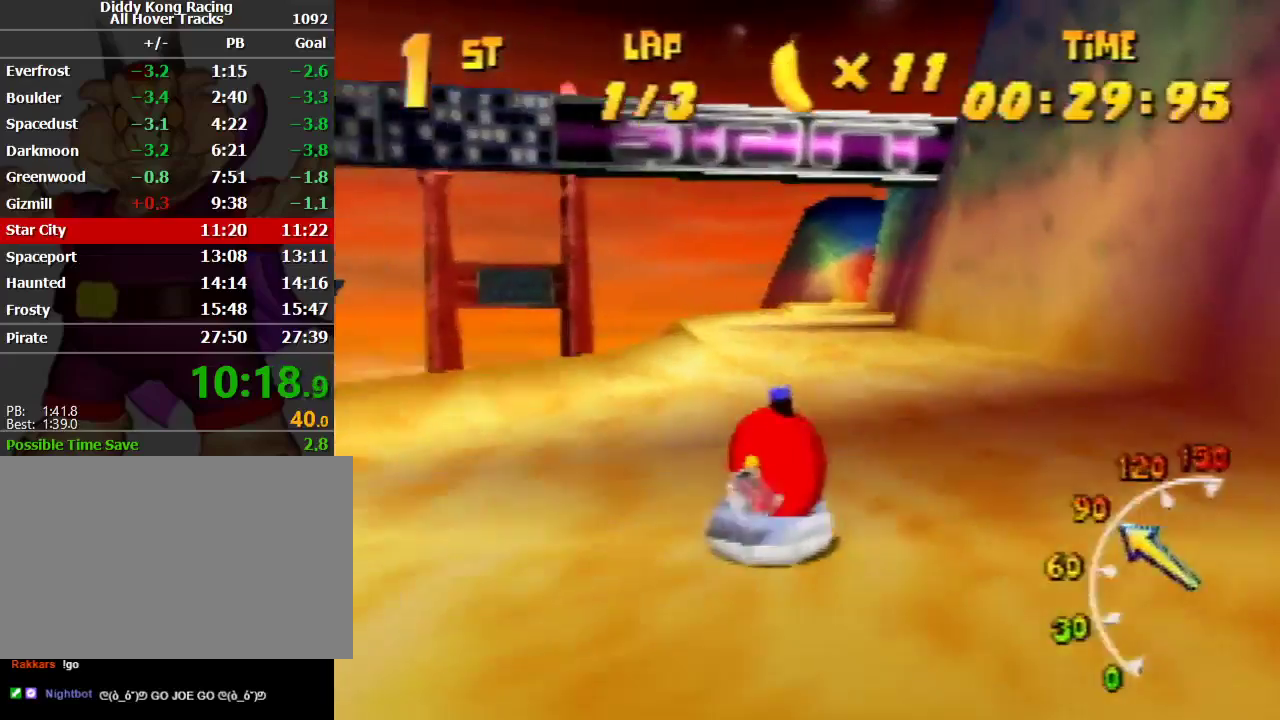
{"buttons": ["A", "R1"], "left_stick": "up-right", "events": [[33, "A", "up"], [133, "A", "down"], [233, "A", "up"], [300, "A", "down"], [400, "A", "up"], [400, "left_stick", "up-right"], [467, "A", "down"]]}
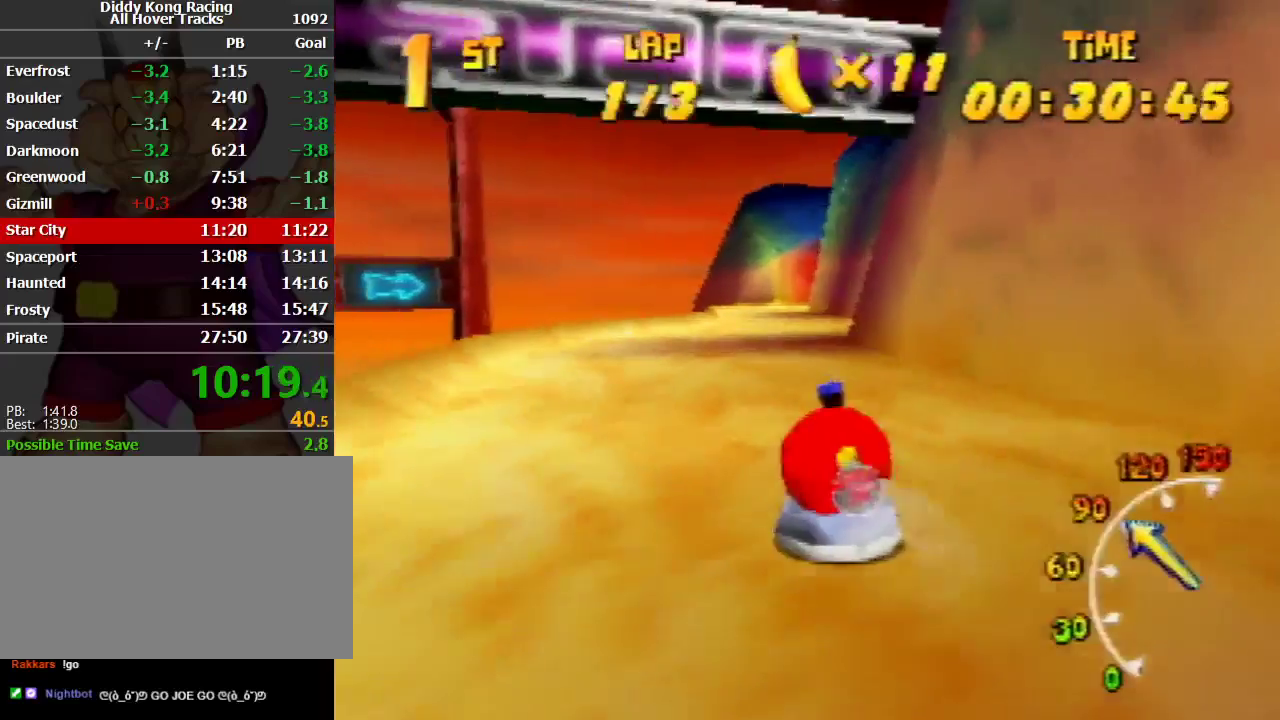
{"buttons": ["A", "R1"], "left_stick": "up-right", "events": [[100, "A", "up"], [167, "A", "down"], [200, "left_stick", "up-left"], [233, "A", "up"], [300, "A", "down"], [367, "A", "up"], [433, "A", "down"], [500, "left_stick", "up-right"]]}
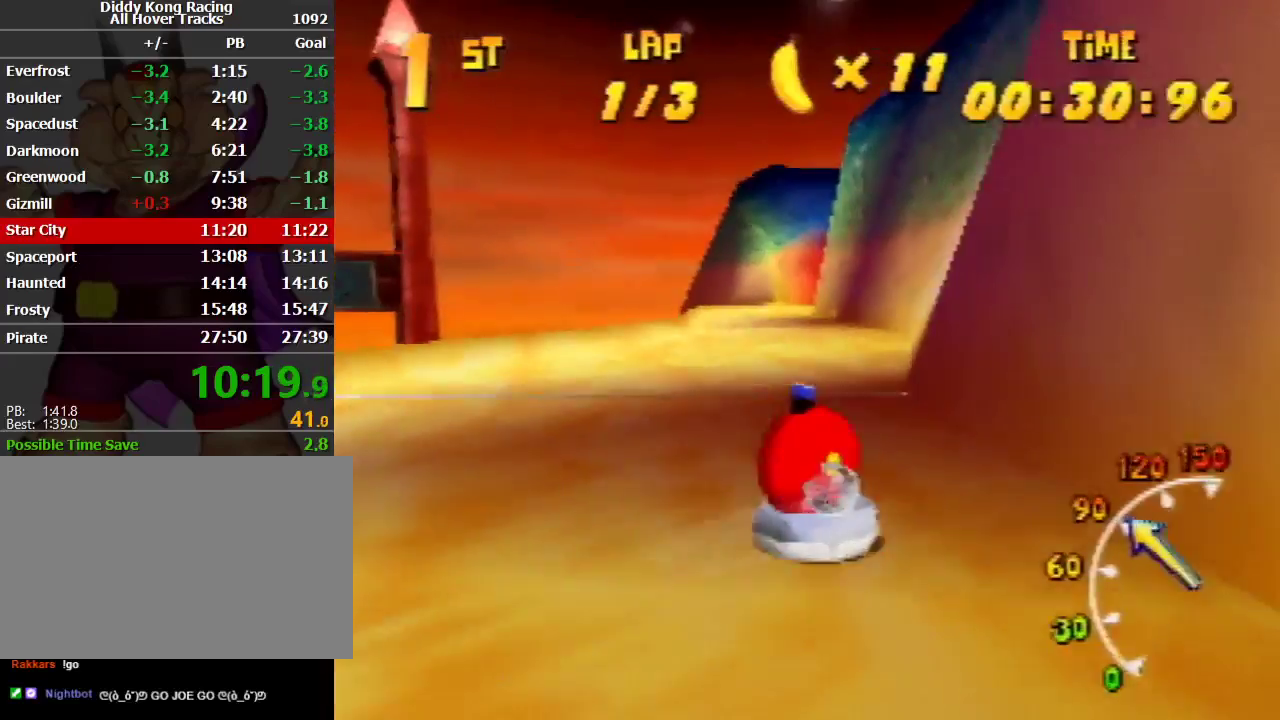
{"buttons": ["A", "R1"], "left_stick": "up-left", "events": [[67, "A", "up"], [133, "A", "down"], [300, "A", "up"], [333, "A", "down"], [333, "left_stick", "up-left"], [467, "A", "up"], [500, "A", "down"]]}
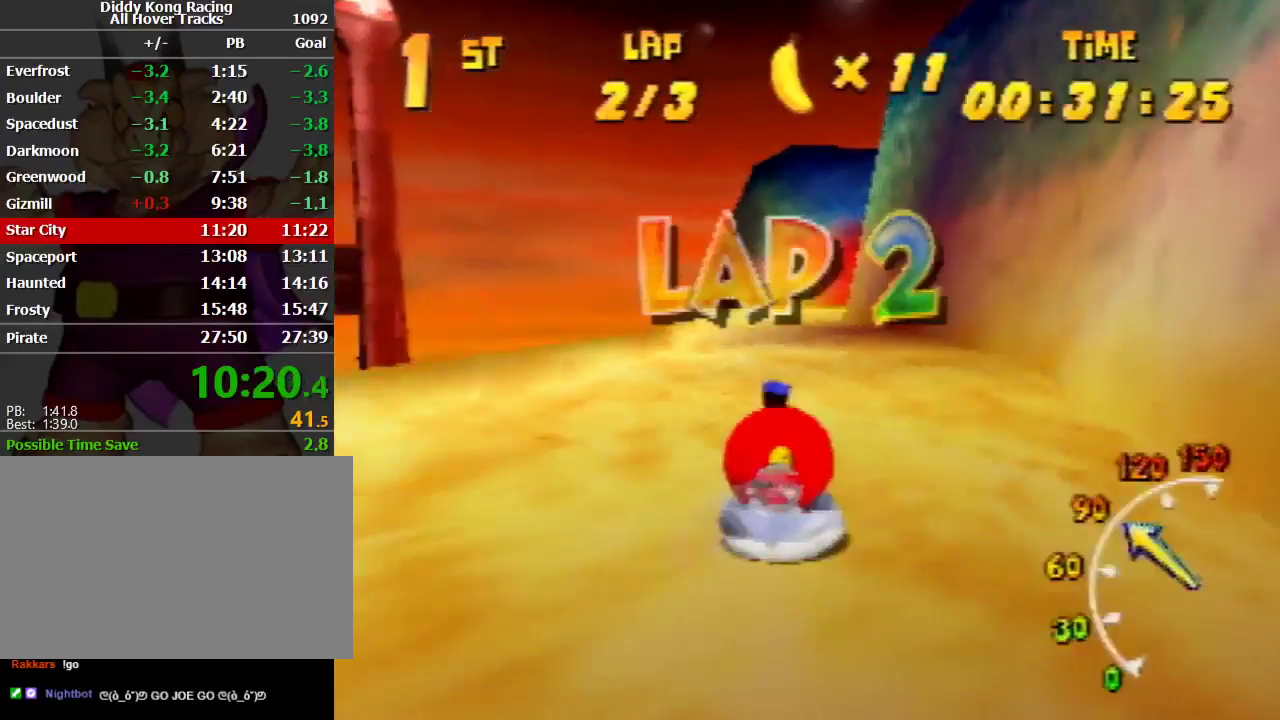
{"buttons": ["R1"], "left_stick": "up", "events": [[300, "left_stick", "up-right"], [467, "A", "up"], [467, "left_stick", "up"]]}
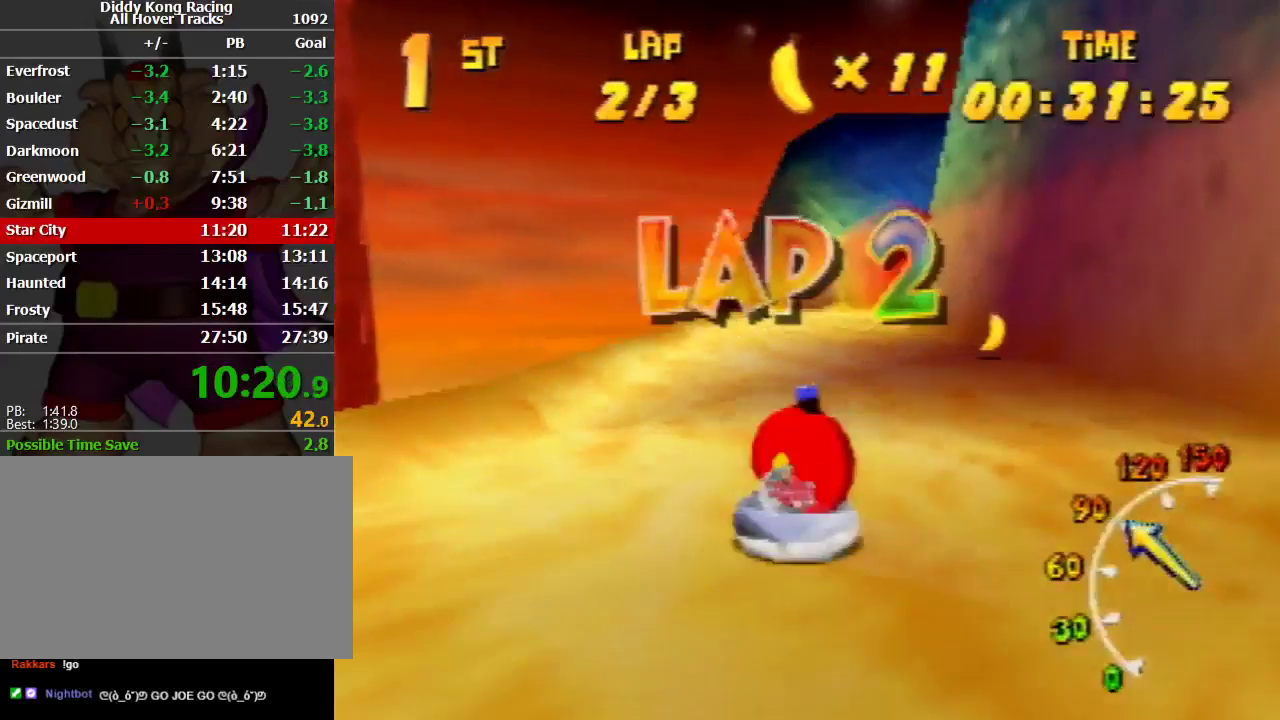
{"buttons": ["A", "R1"], "left_stick": "up-right", "events": [[33, "left_stick", "up-left"], [67, "A", "down"], [133, "A", "up"], [200, "A", "down"], [267, "left_stick", "up-right"], [300, "A", "up"], [367, "A", "down"], [433, "A", "up"], [500, "A", "down"]]}
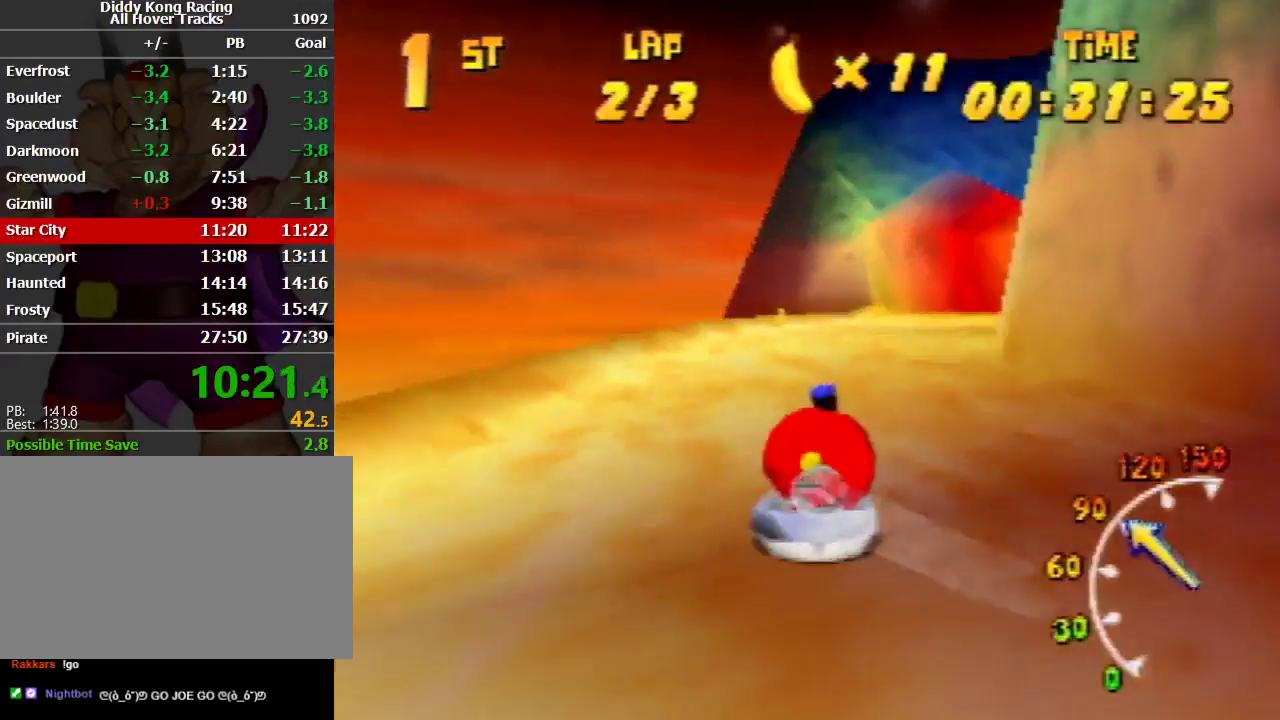
{"buttons": ["R1"], "left_stick": "up-right", "events": [[100, "left_stick", "up-left"], [167, "A", "up"], [200, "A", "down"], [333, "A", "up"], [400, "A", "down"], [433, "left_stick", "up-right"], [500, "A", "up"]]}
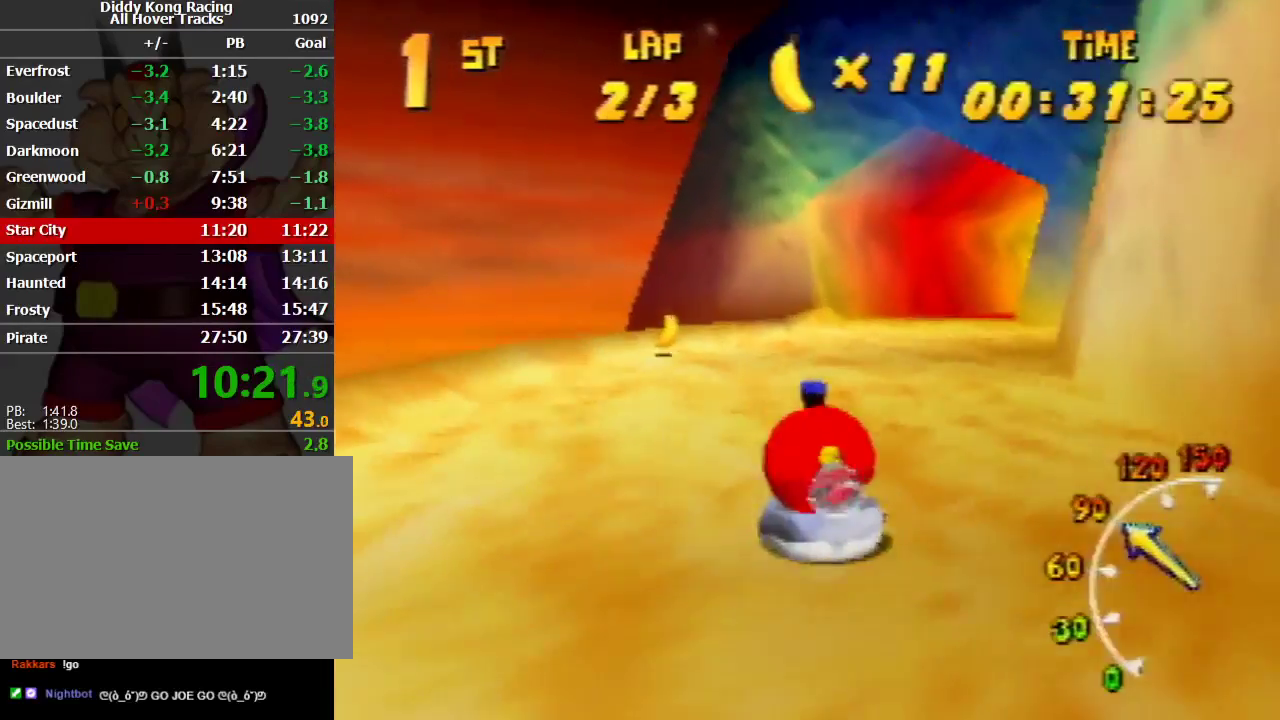
{"buttons": ["R1"], "left_stick": "up-left", "events": [[33, "A", "down"], [200, "A", "up"], [267, "A", "down"], [300, "left_stick", "up-left"], [367, "A", "up"], [433, "A", "down"], [500, "A", "up"]]}
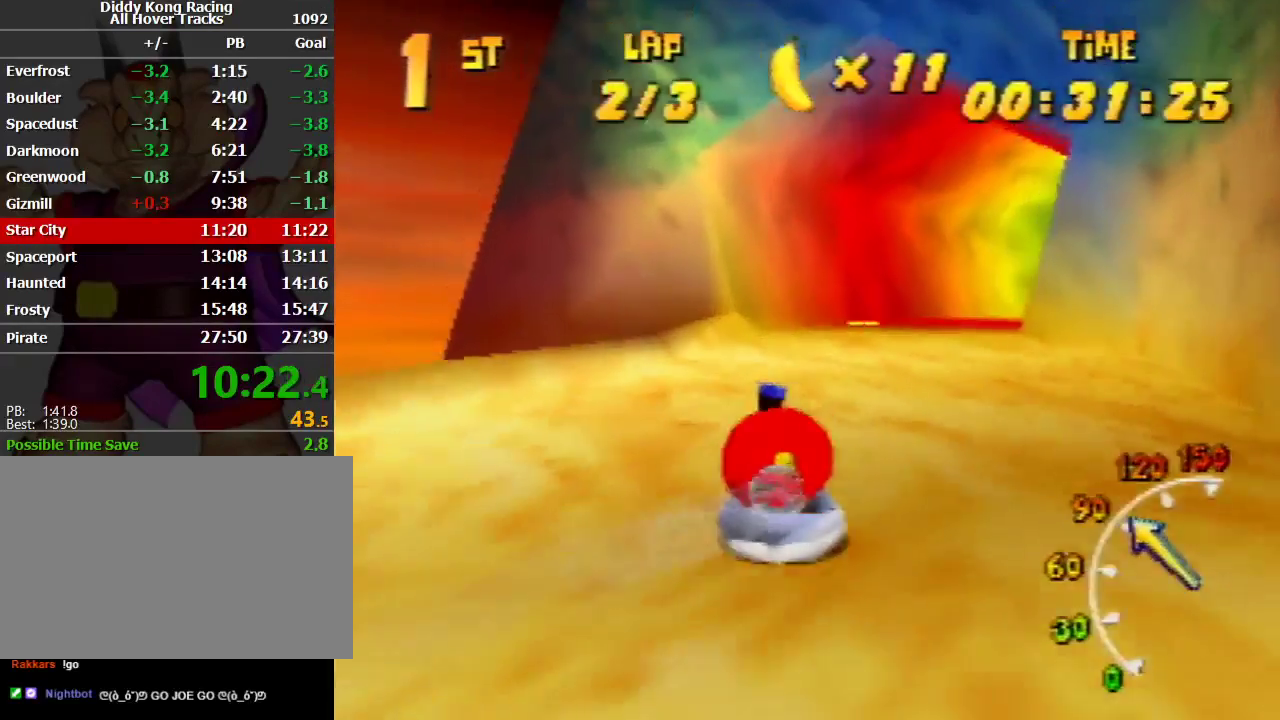
{"buttons": ["A", "R1"], "left_stick": "up-left", "events": [[100, "A", "down"], [133, "left_stick", "up-right"], [267, "A", "up"], [367, "A", "down"], [400, "A", "up"], [467, "A", "down"], [500, "left_stick", "up-left"]]}
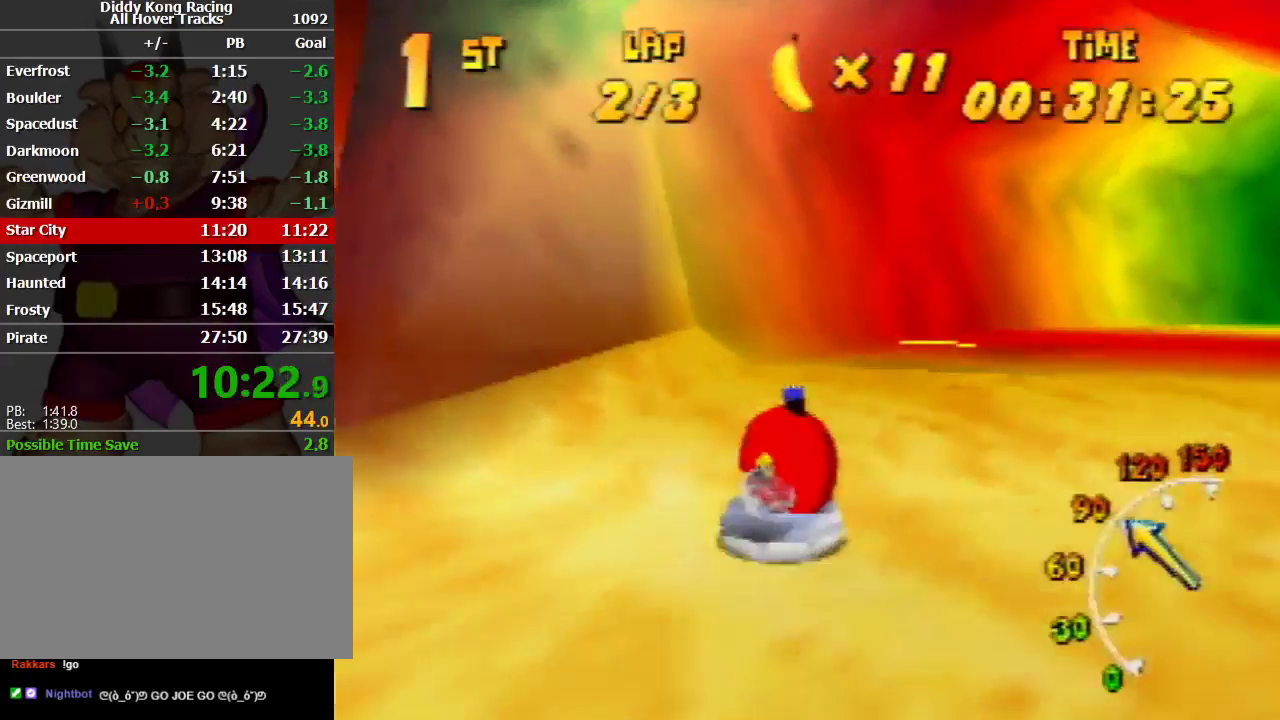
{"buttons": ["R1"], "left_stick": "up-right", "events": [[67, "A", "up"], [133, "A", "down"], [133, "left_stick", "up-right"], [200, "A", "up"], [333, "A", "down"], [400, "A", "up"]]}
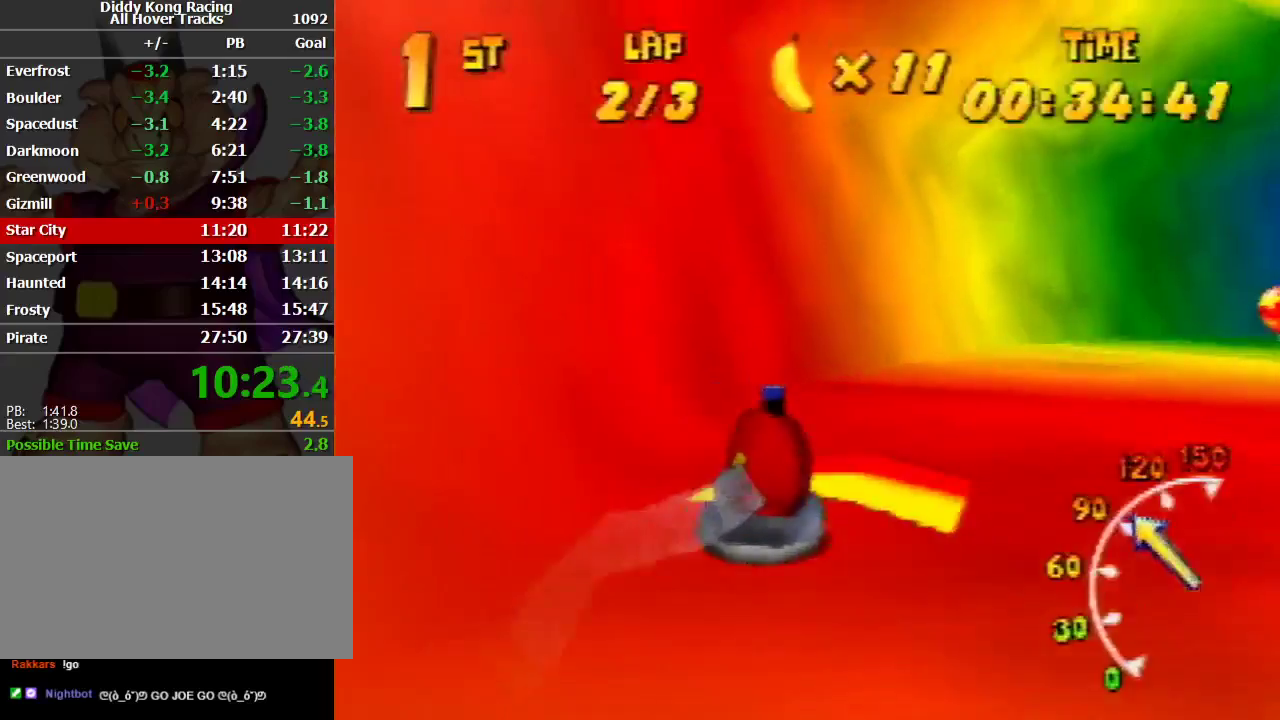
{"buttons": ["R1"], "left_stick": "up", "events": [[100, "B", "down"], [200, "B", "up"], [433, "left_stick", "up-left"], [500, "left_stick", "up"]]}